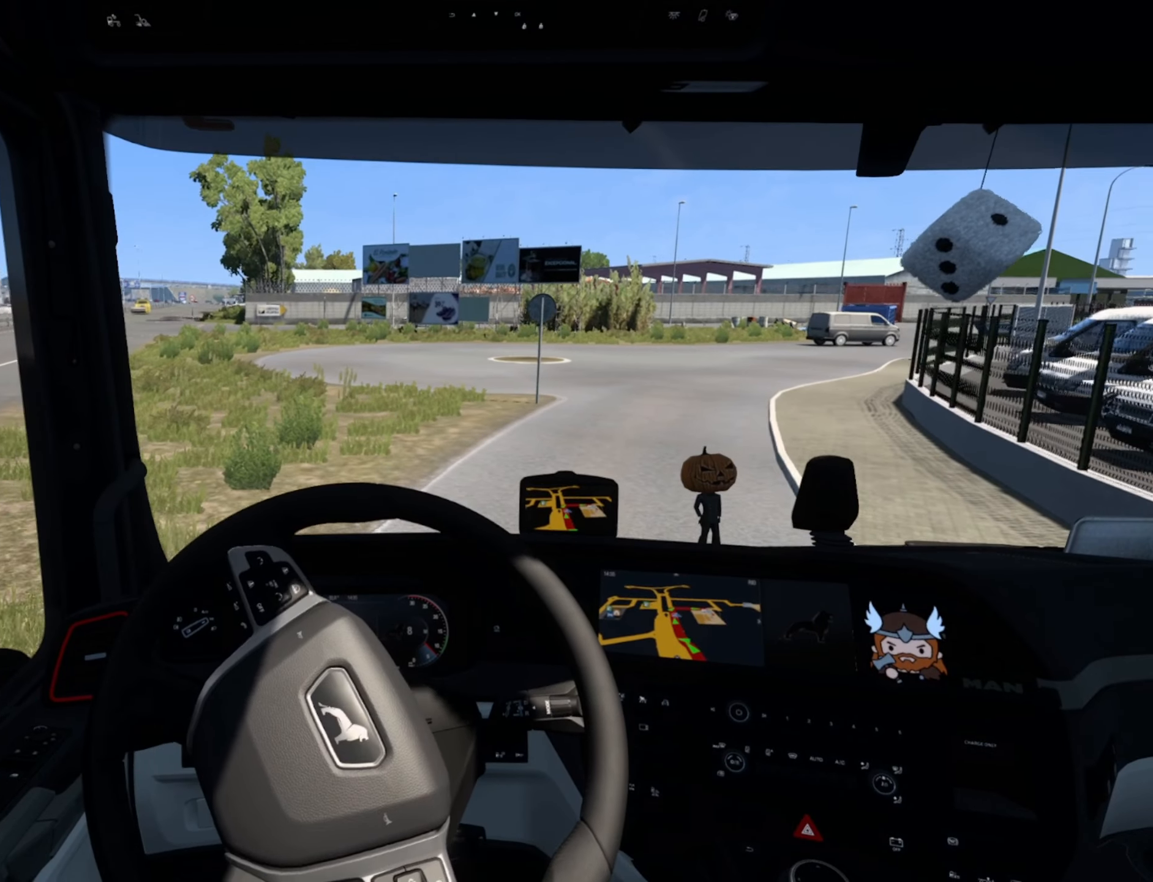
Gameplay with a controller (PlayStation layout); each line is a JSON object with the inputs held at the frame after it. "events" lists button and stick changes between this image and that frame as [ms after this image, input, new state], when the widget could be followed in between. Not read: right_stick.
{"buttons": [], "left_stick": "right", "events": []}
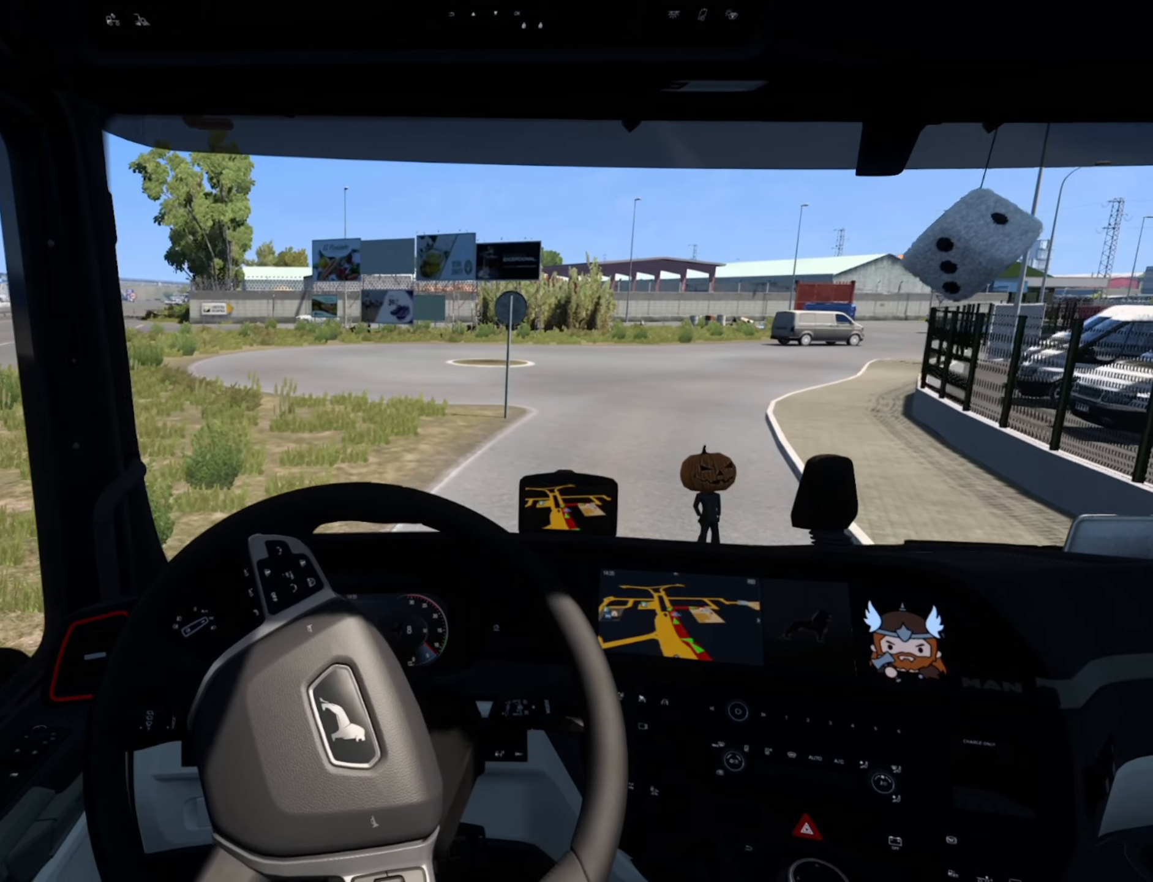
{"buttons": [], "left_stick": "right", "events": [[134, "SQUARE", "down"], [284, "SQUARE", "up"]]}
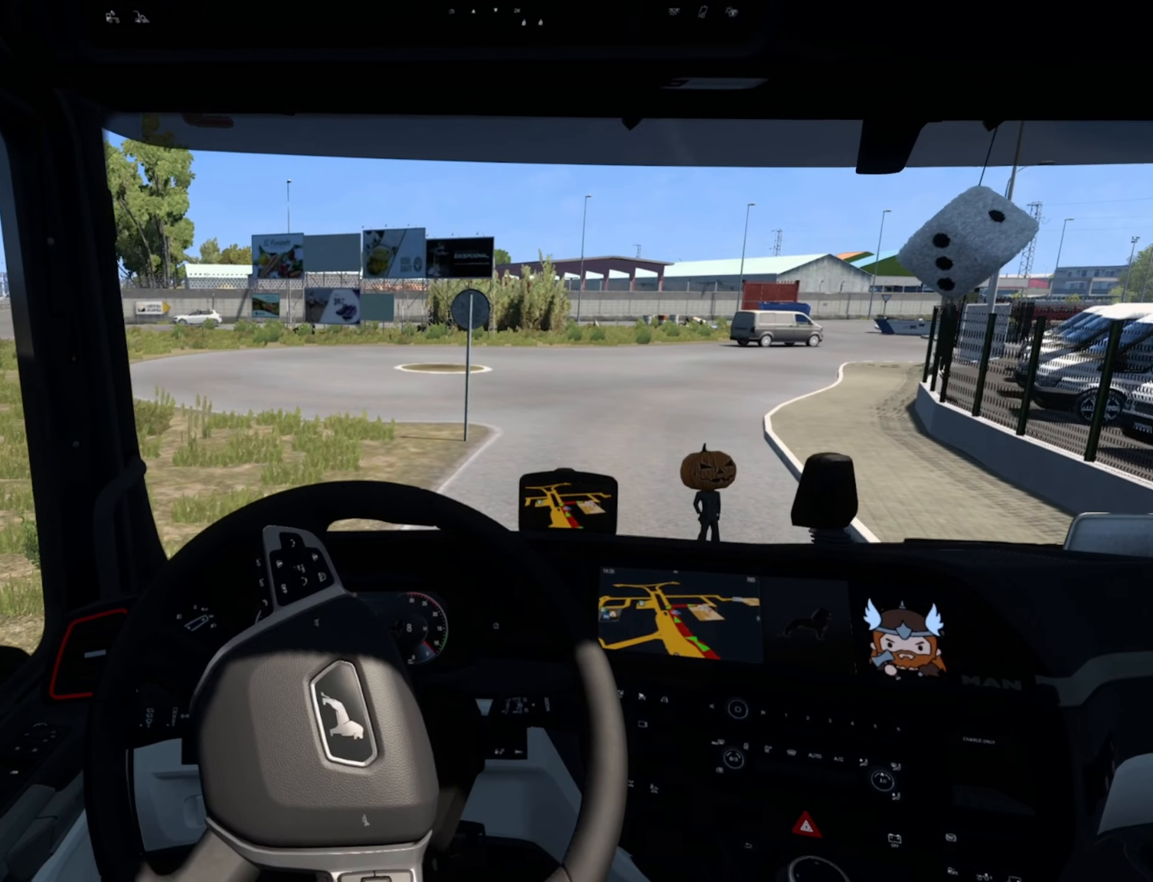
{"buttons": [], "left_stick": "right", "events": []}
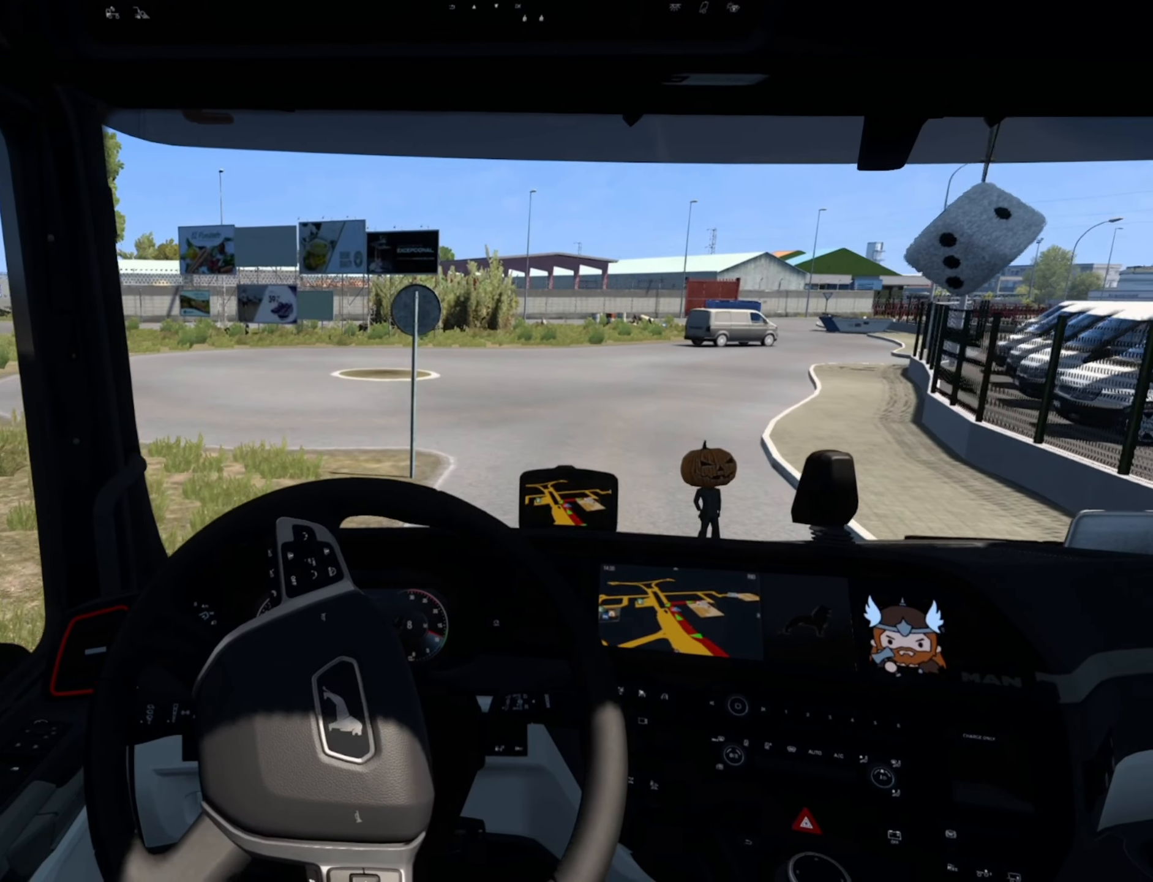
{"buttons": [], "left_stick": "right", "events": []}
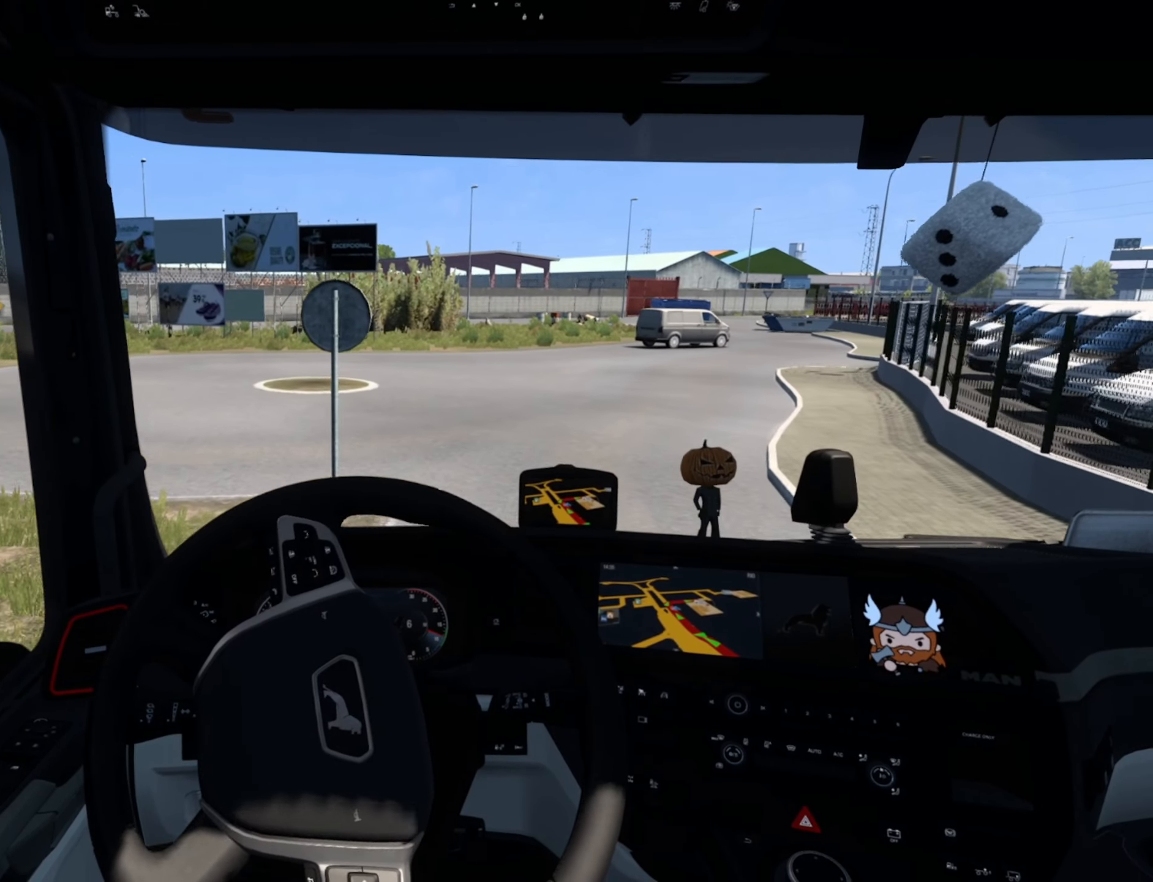
{"buttons": [], "left_stick": "right", "events": []}
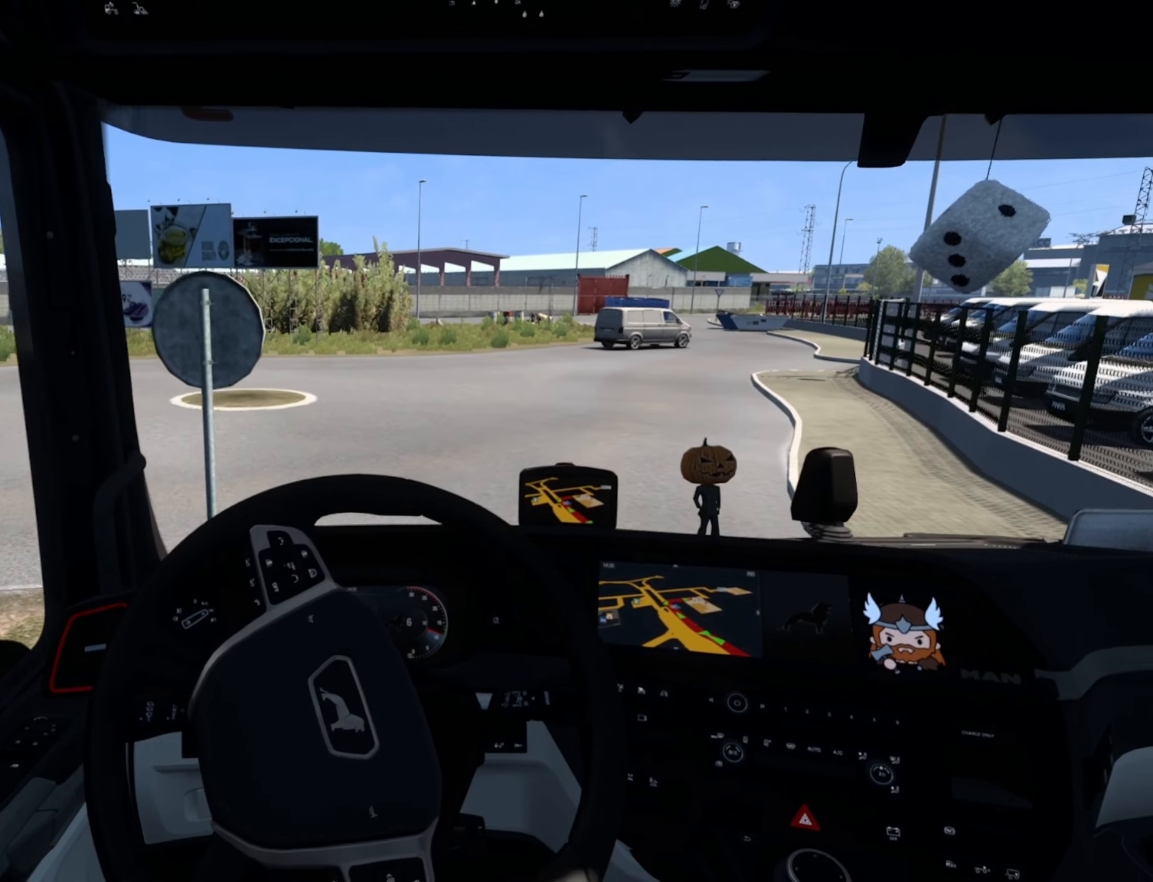
{"buttons": [], "left_stick": "right", "events": []}
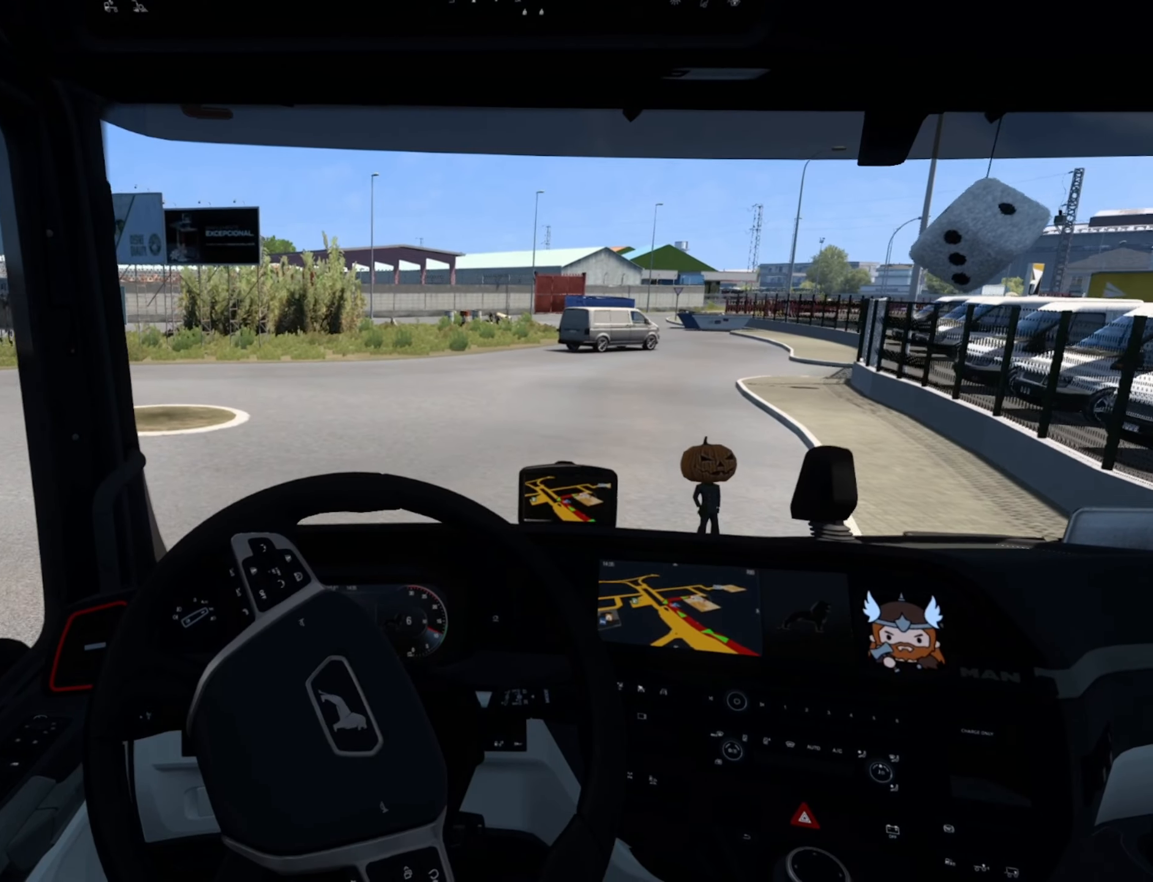
{"buttons": [], "left_stick": "right", "events": []}
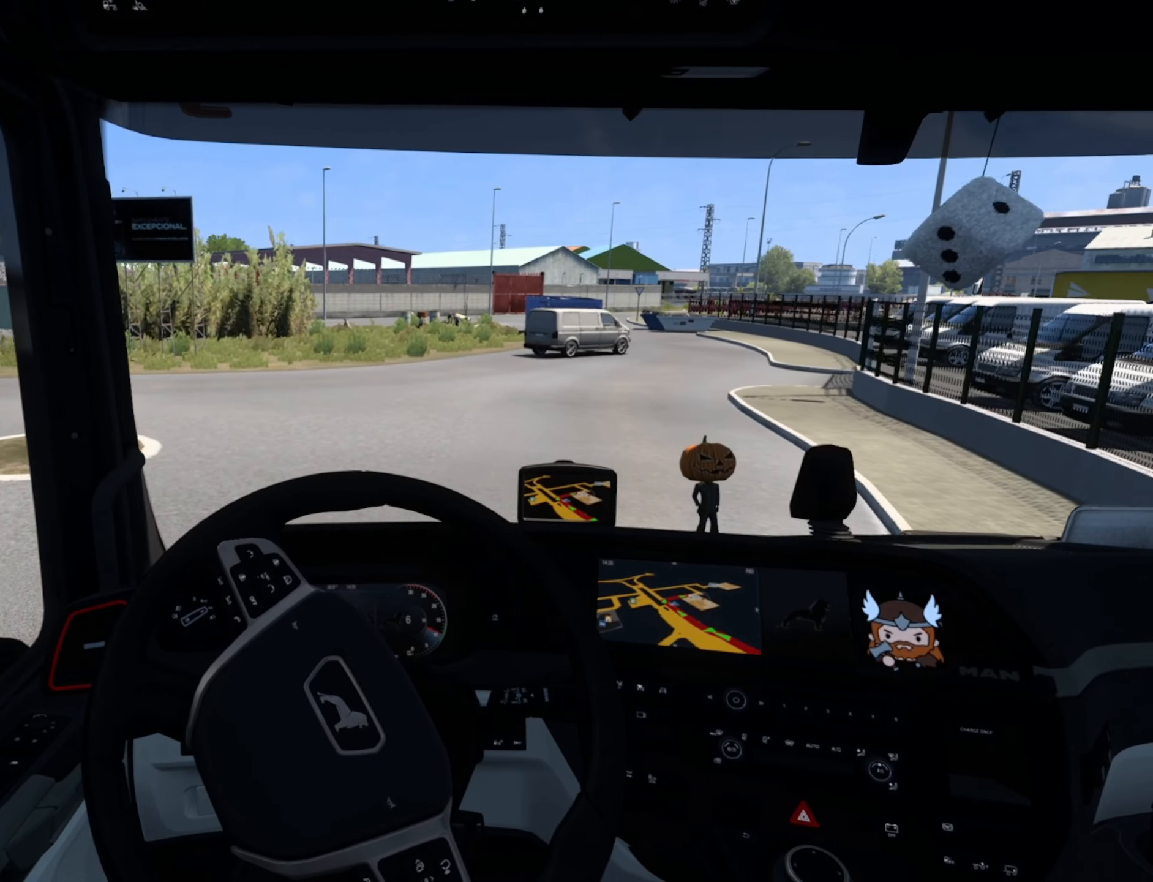
{"buttons": [], "left_stick": "right", "events": []}
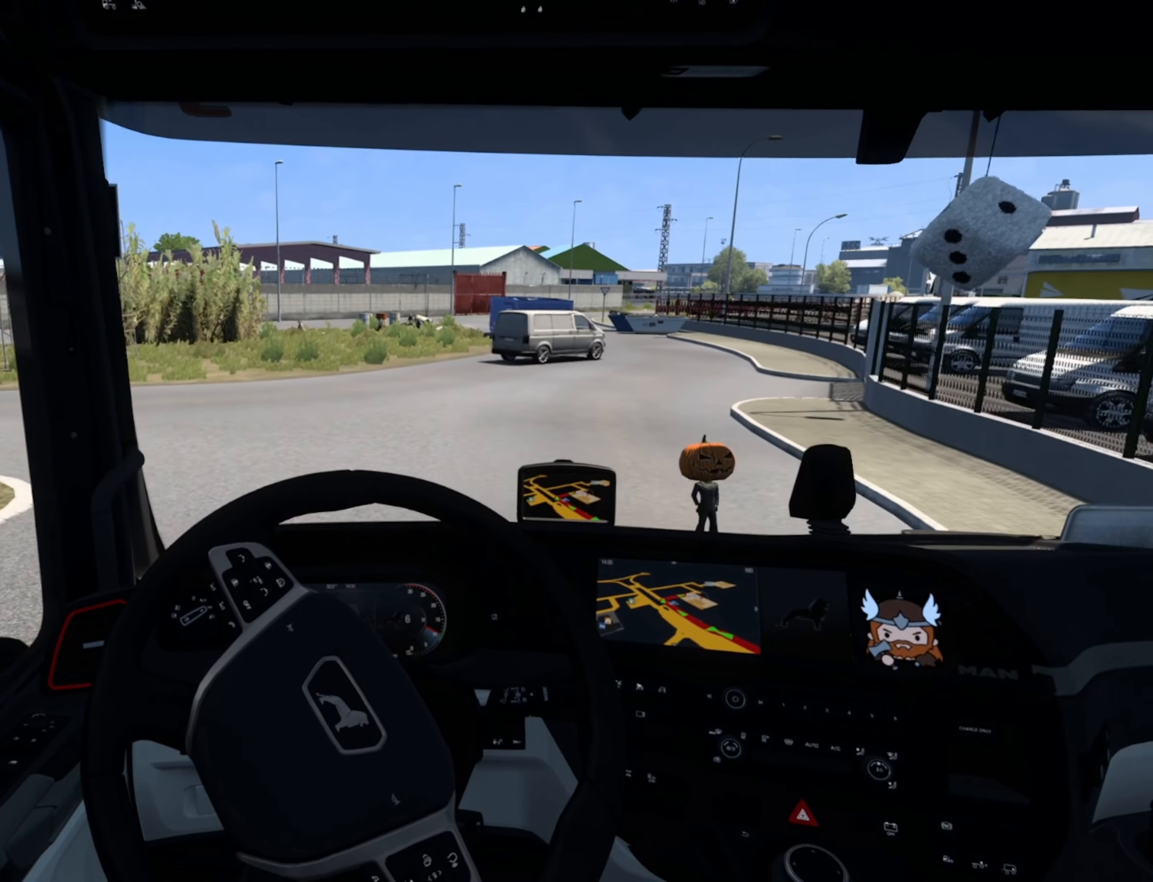
{"buttons": [], "left_stick": "right", "events": [[167, "L2", "down"], [317, "L2", "up"]]}
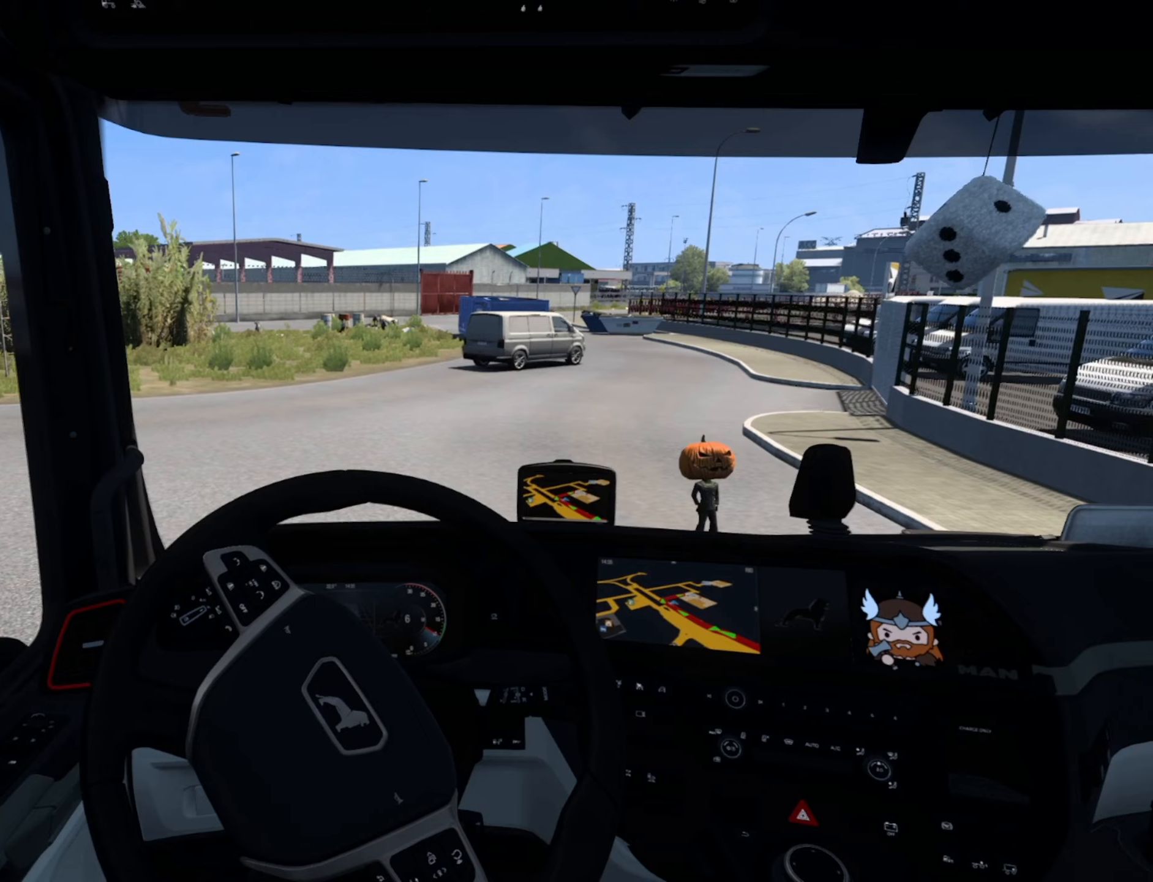
{"buttons": [], "left_stick": "right", "events": []}
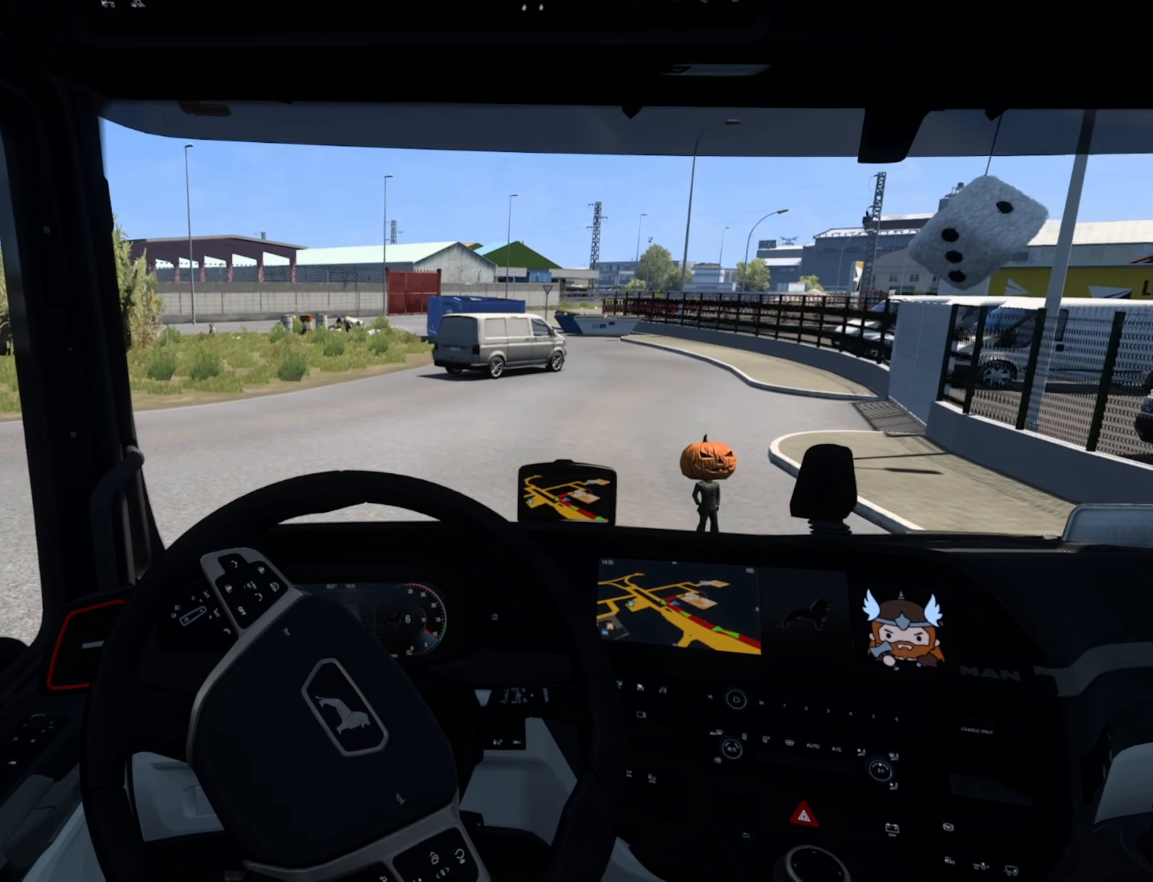
{"buttons": [], "left_stick": "right", "events": [[250, "R2", "down"], [417, "R2", "up"]]}
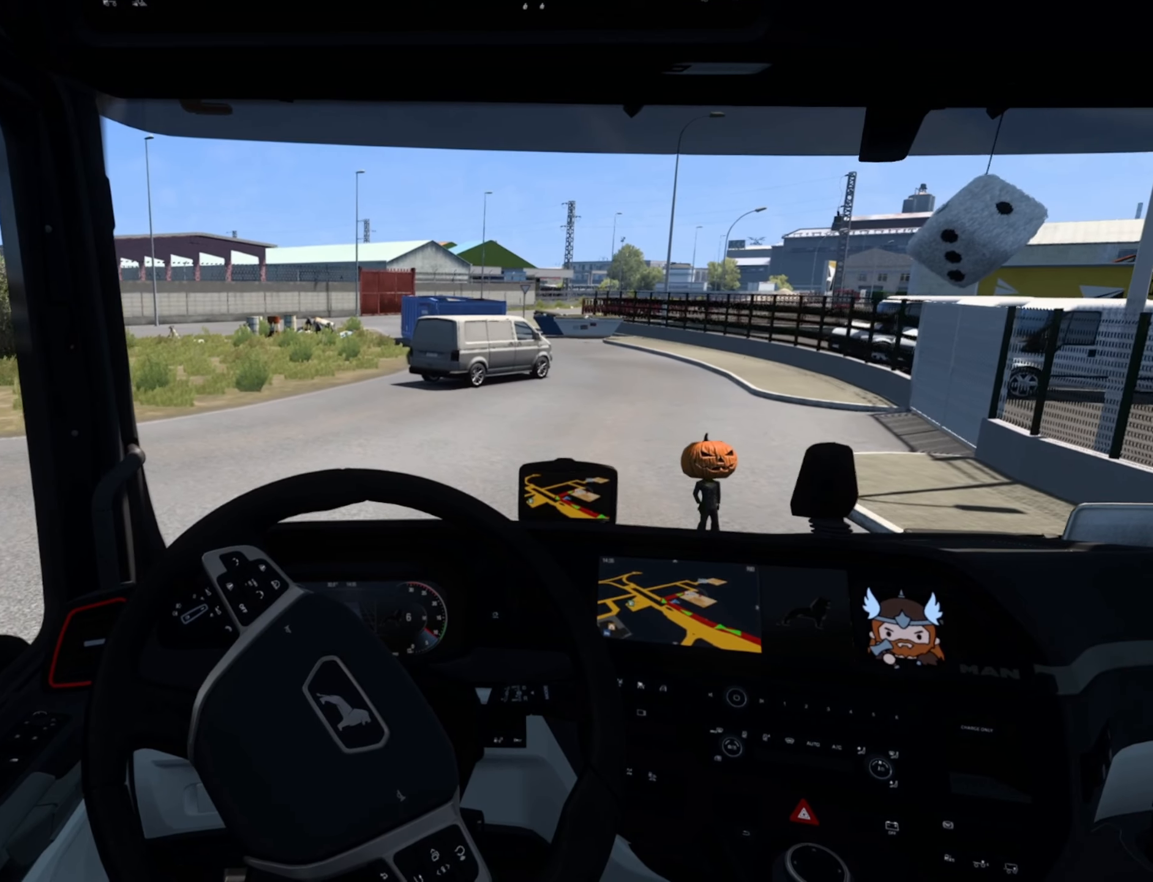
{"buttons": [], "left_stick": "right", "events": []}
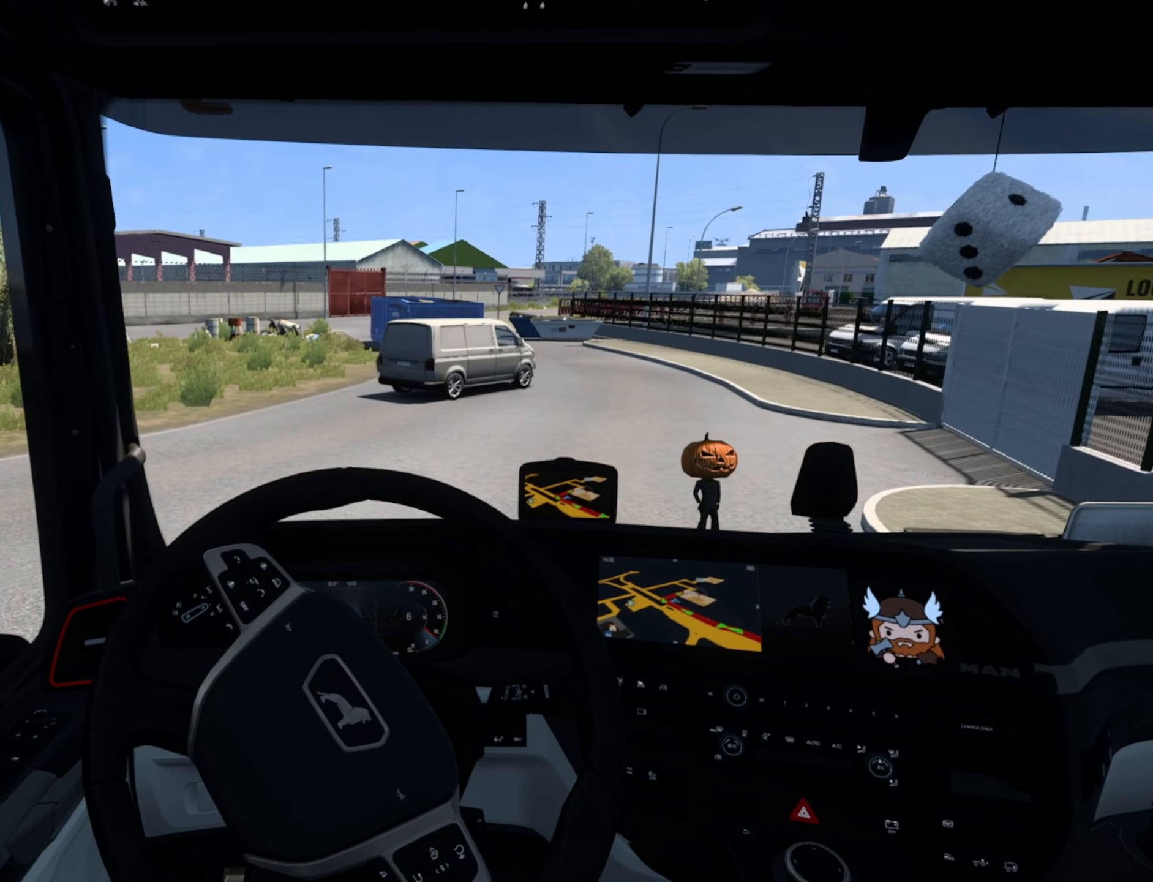
{"buttons": [], "left_stick": "right", "events": []}
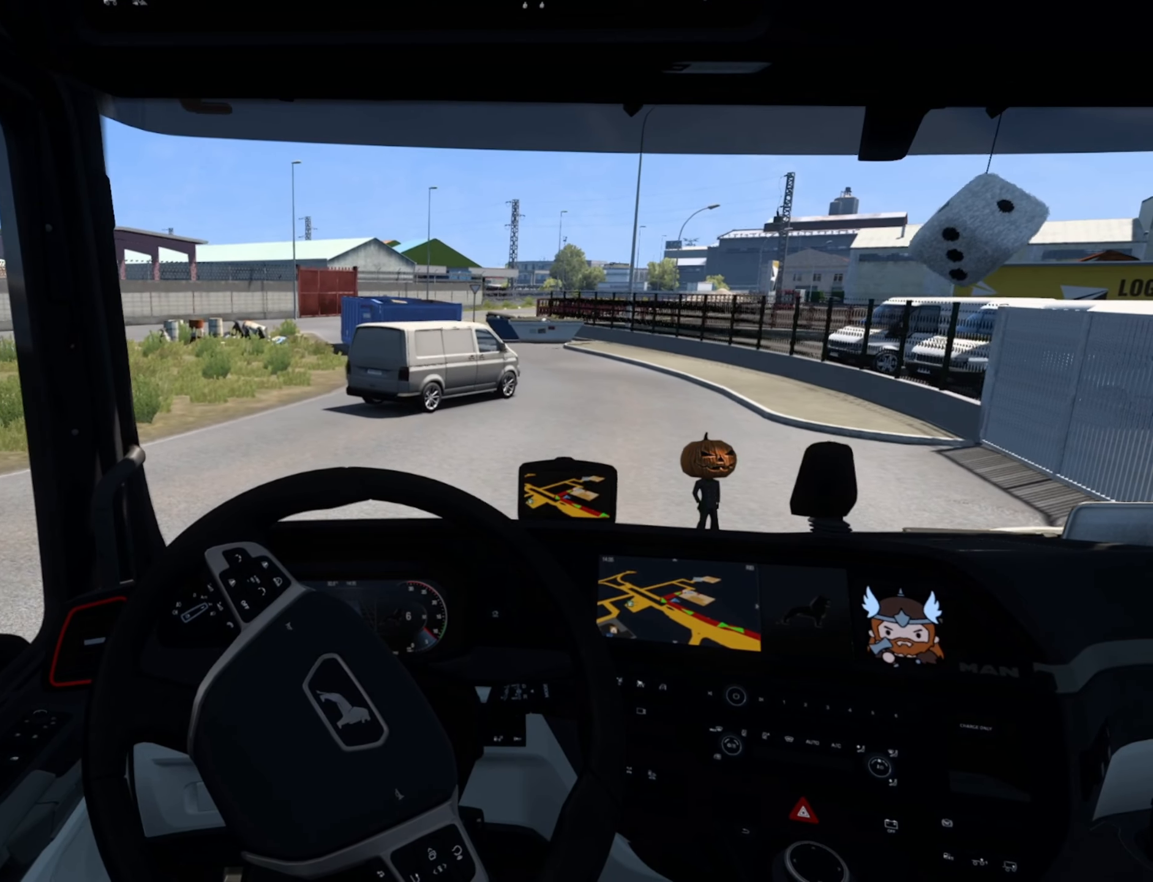
{"buttons": [], "left_stick": "right", "events": []}
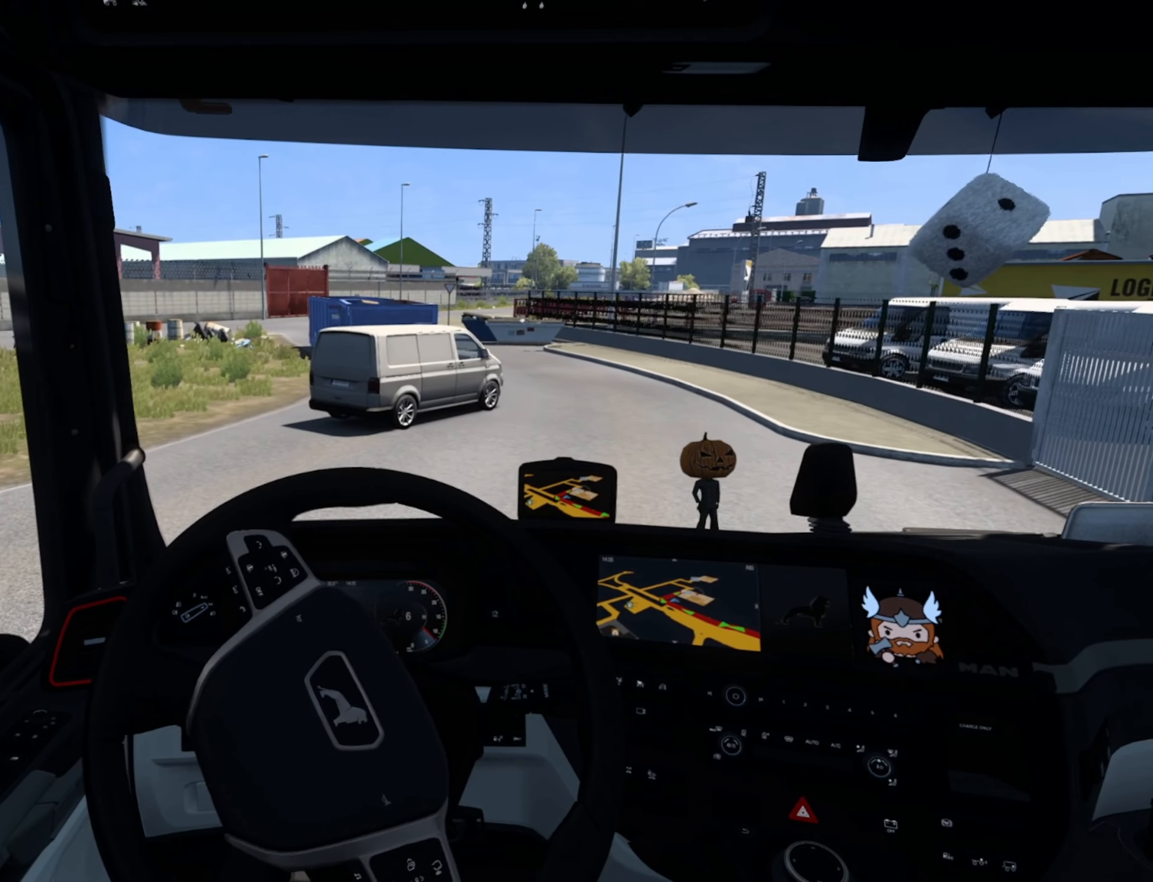
{"buttons": [], "left_stick": "right", "events": []}
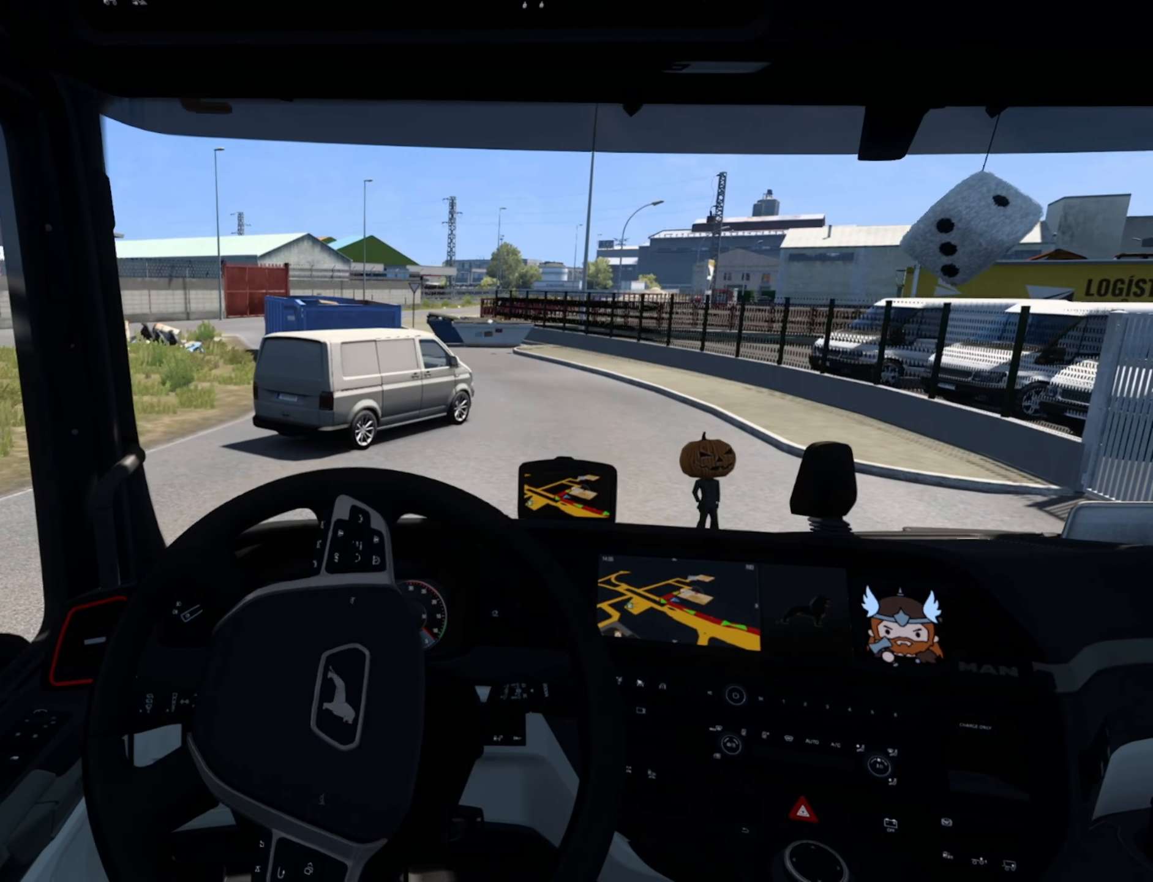
{"buttons": [], "left_stick": "right", "events": []}
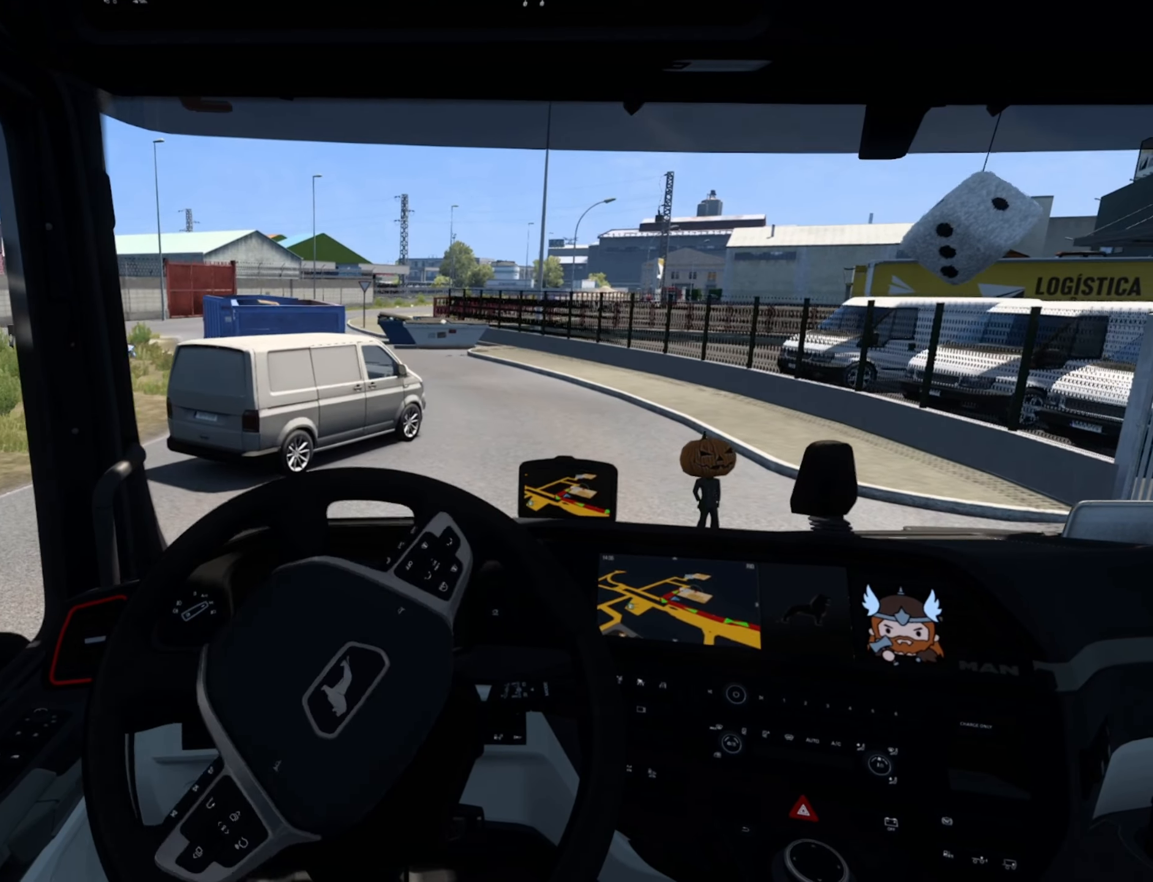
{"buttons": [], "left_stick": "center", "events": [[100, "left_stick", "center"]]}
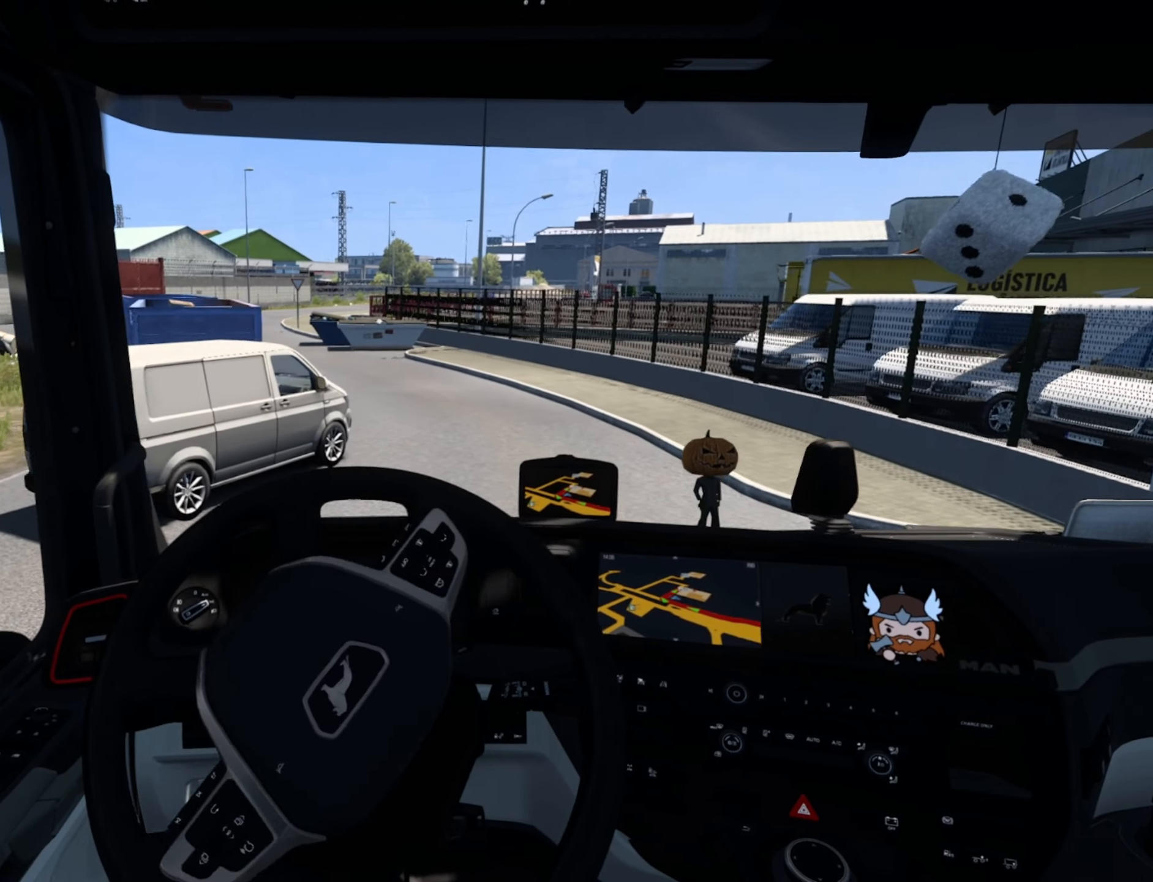
{"buttons": [], "left_stick": "center", "events": []}
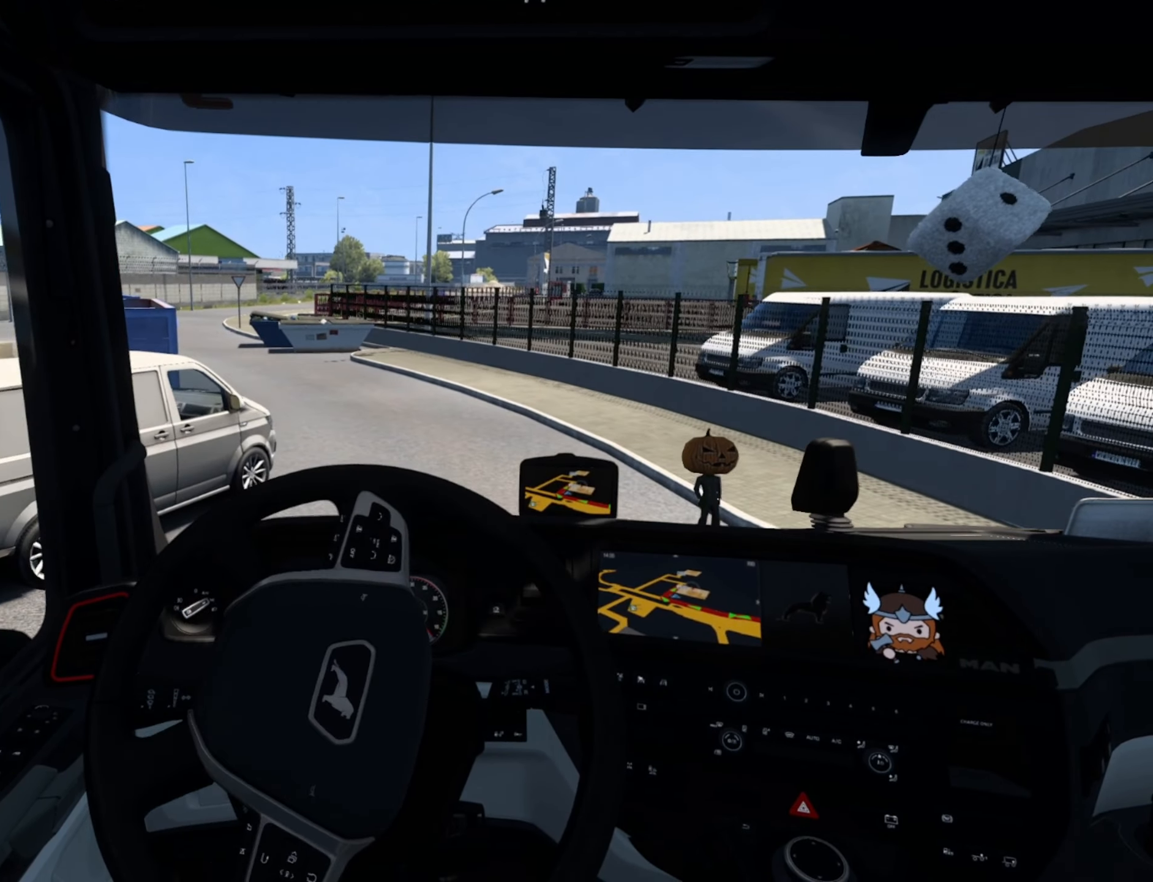
{"buttons": [], "left_stick": "left", "events": [[500, "left_stick", "left"]]}
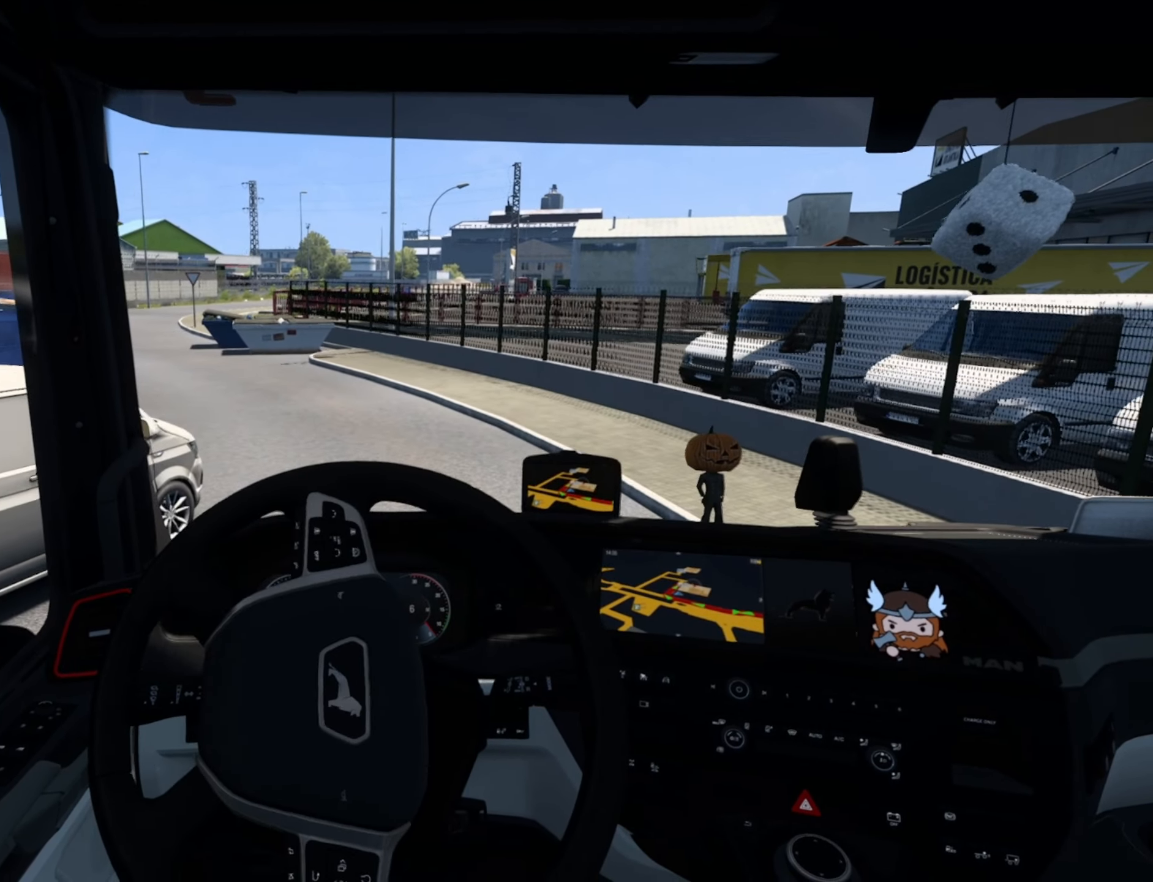
{"buttons": [], "left_stick": "left", "events": []}
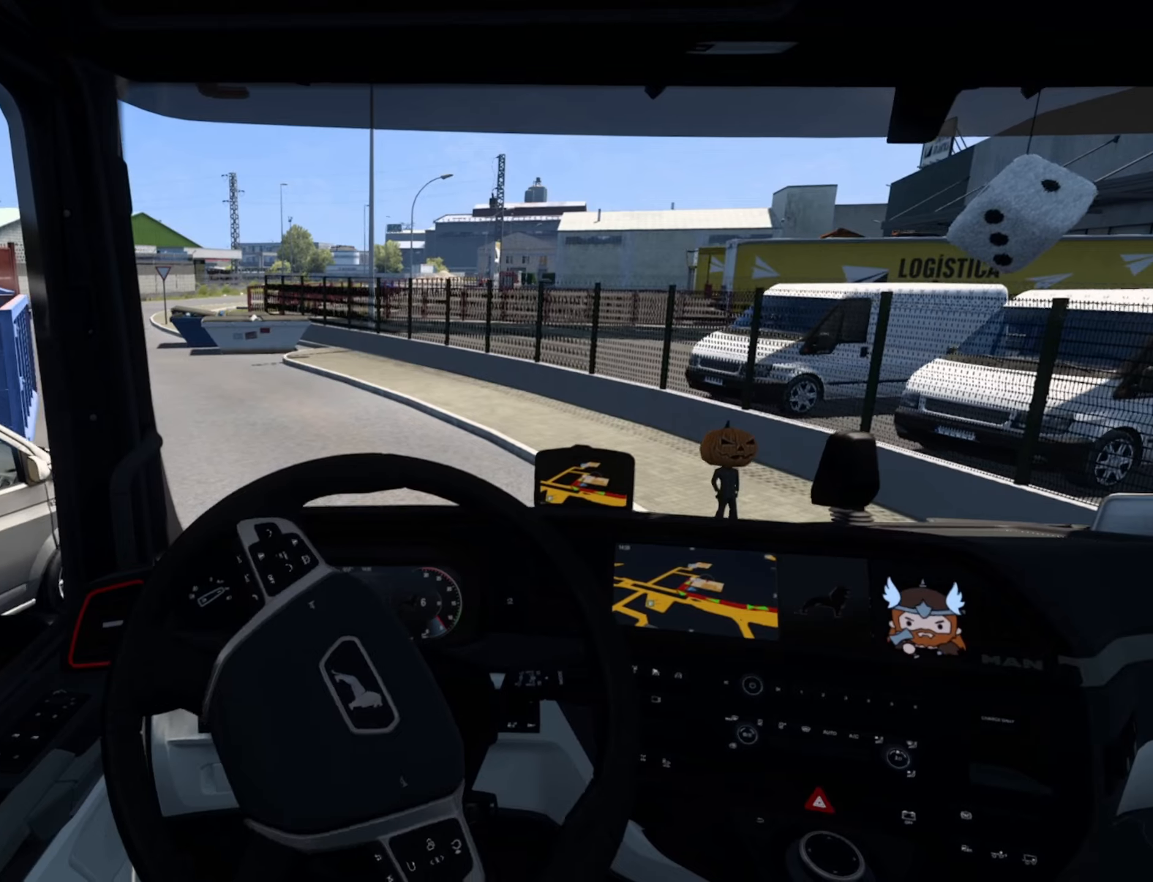
{"buttons": ["R2"], "left_stick": "left", "events": [[450, "R2", "down"]]}
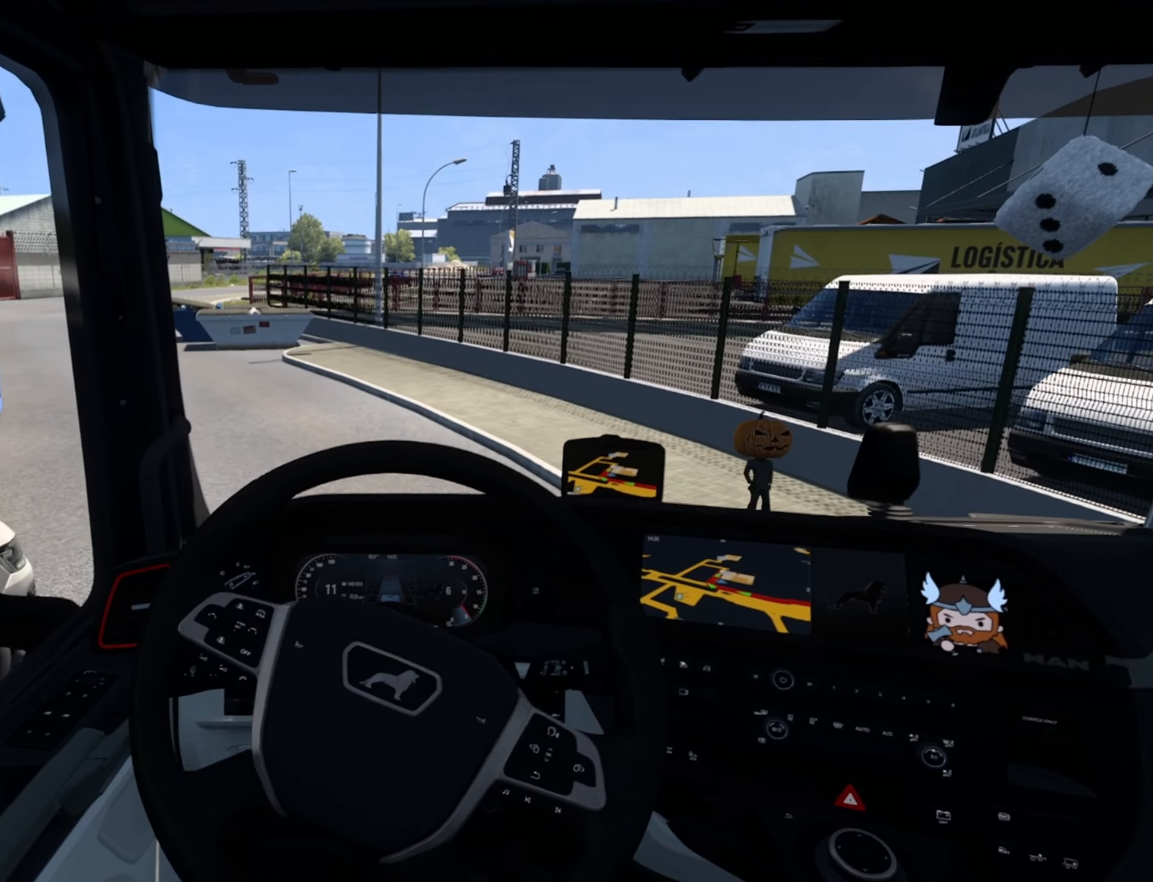
{"buttons": ["R2"], "left_stick": "up-left", "events": [[467, "left_stick", "up-left"]]}
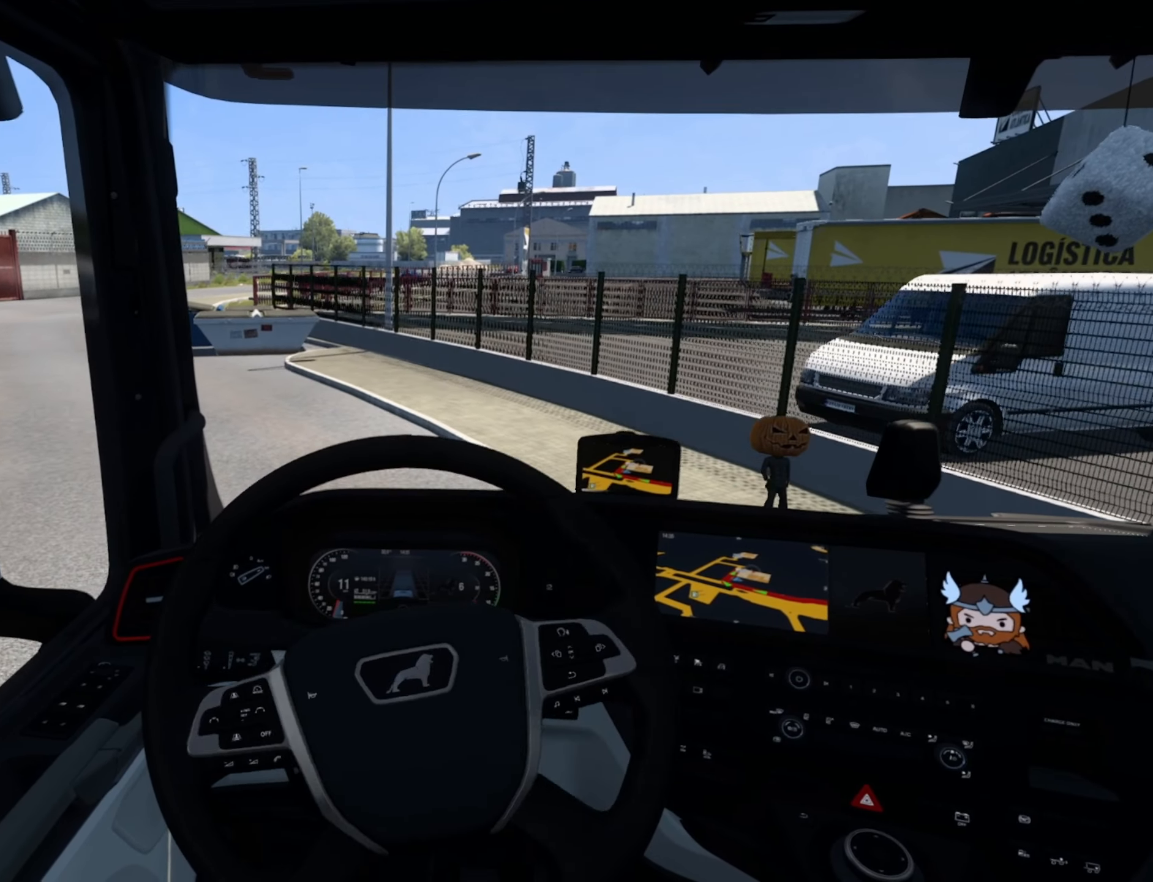
{"buttons": ["R2"], "left_stick": "up-left", "events": []}
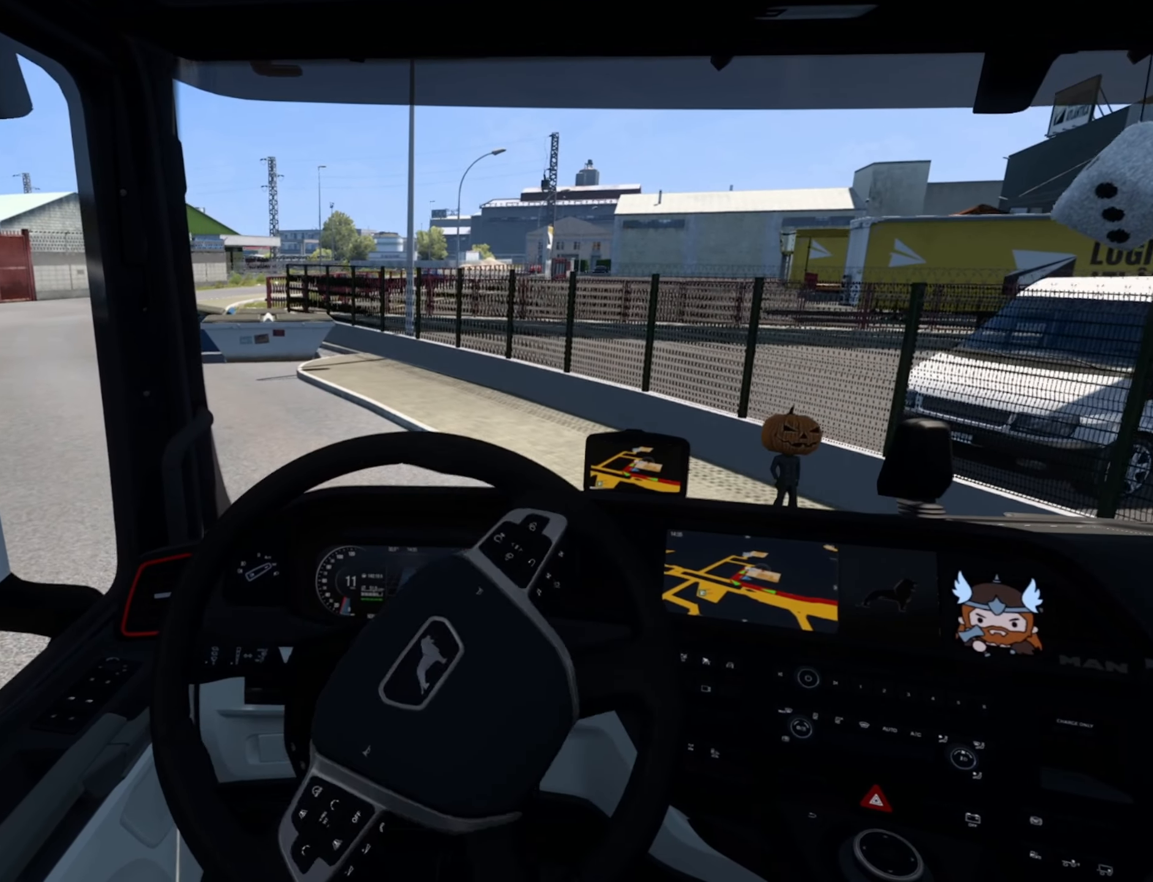
{"buttons": ["R2"], "left_stick": "up-left", "events": []}
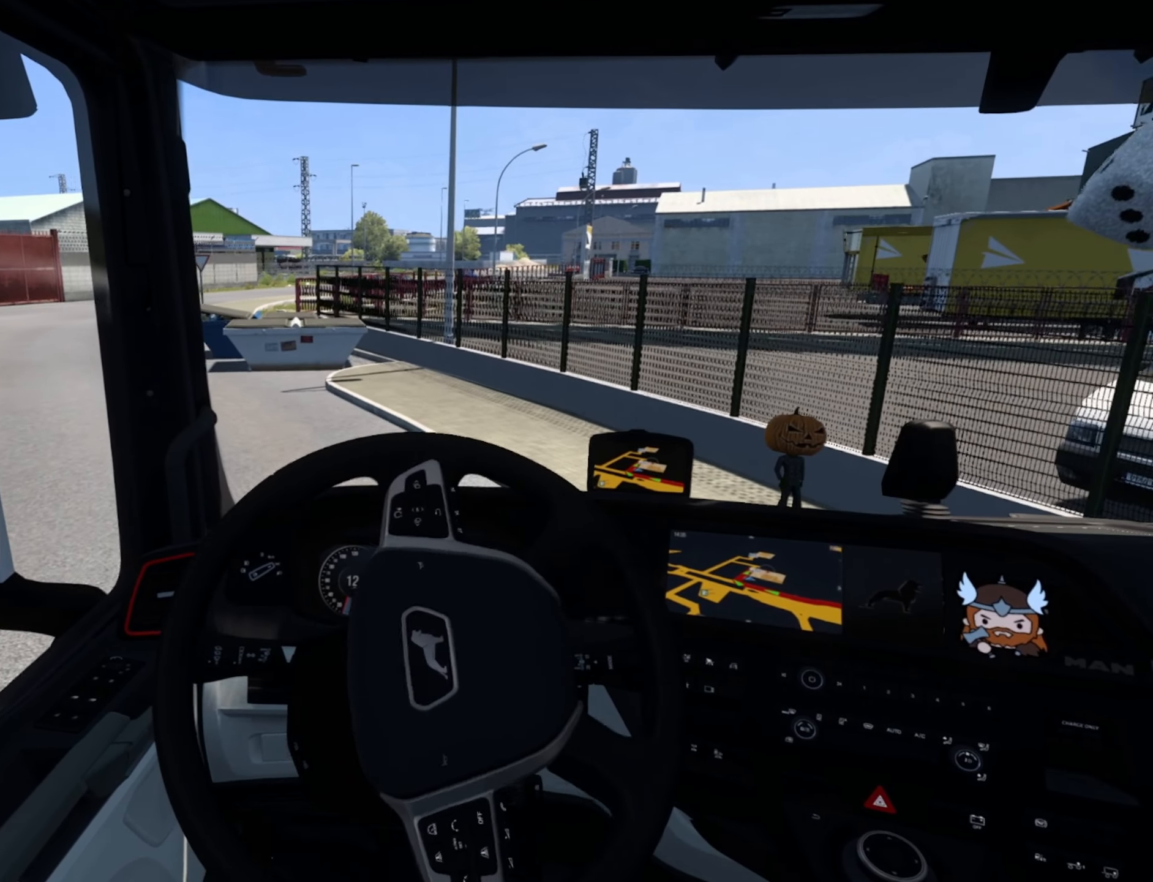
{"buttons": ["R2"], "left_stick": "up-left", "events": []}
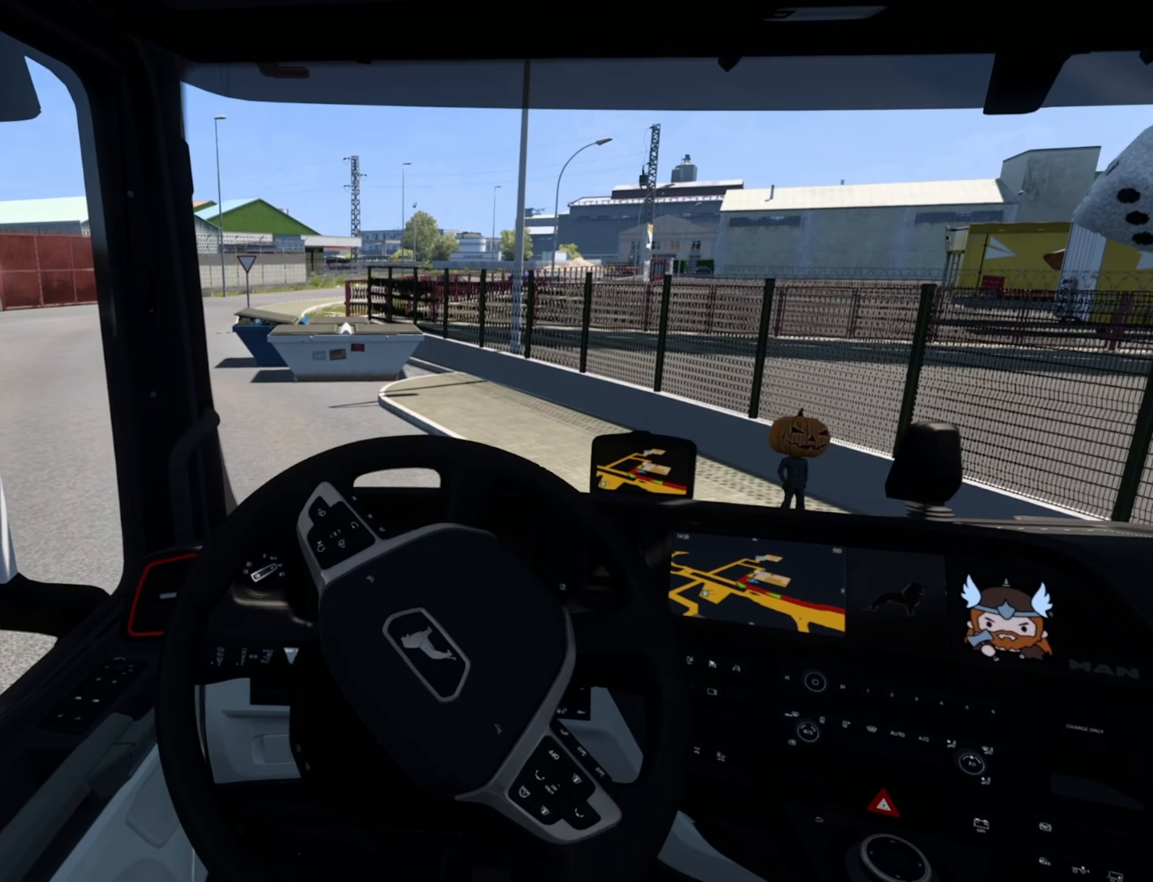
{"buttons": ["R2"], "left_stick": "up-left", "events": []}
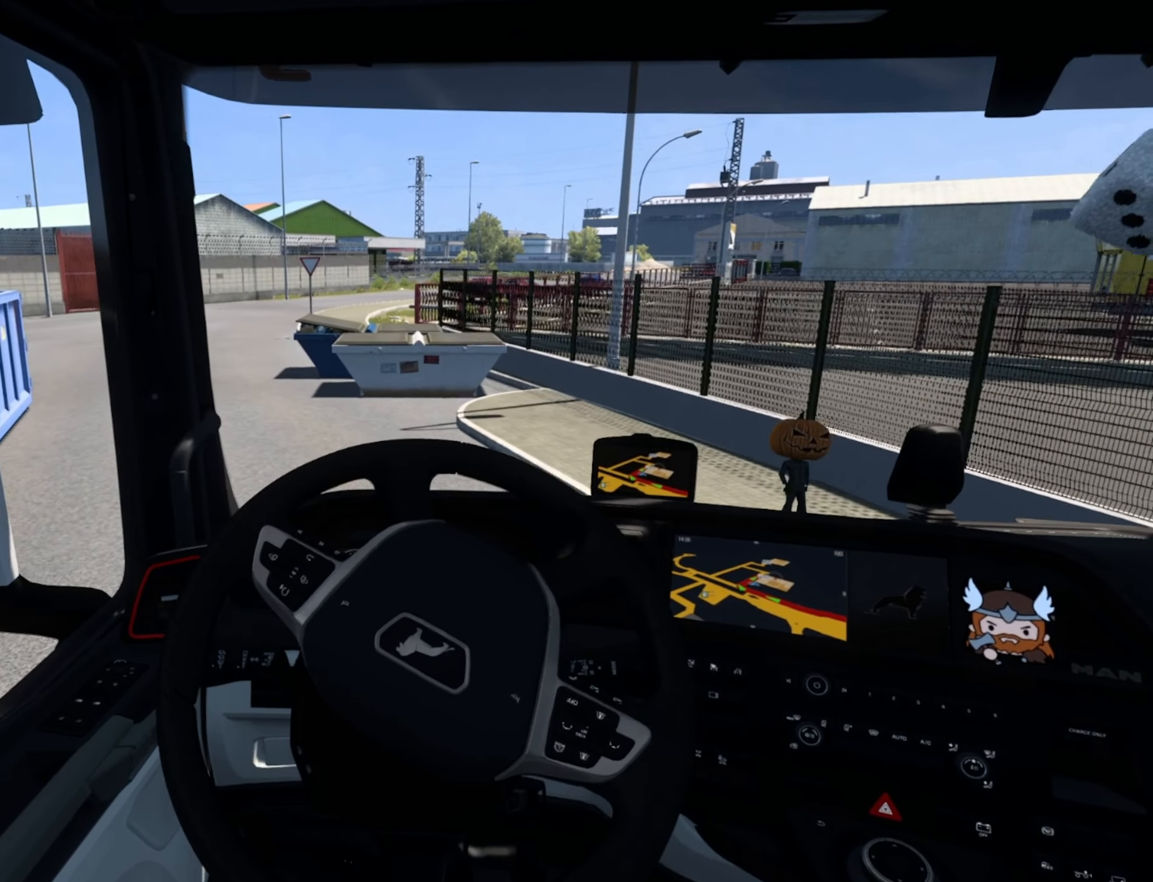
{"buttons": ["R2"], "left_stick": "center", "events": [[150, "left_stick", "center"]]}
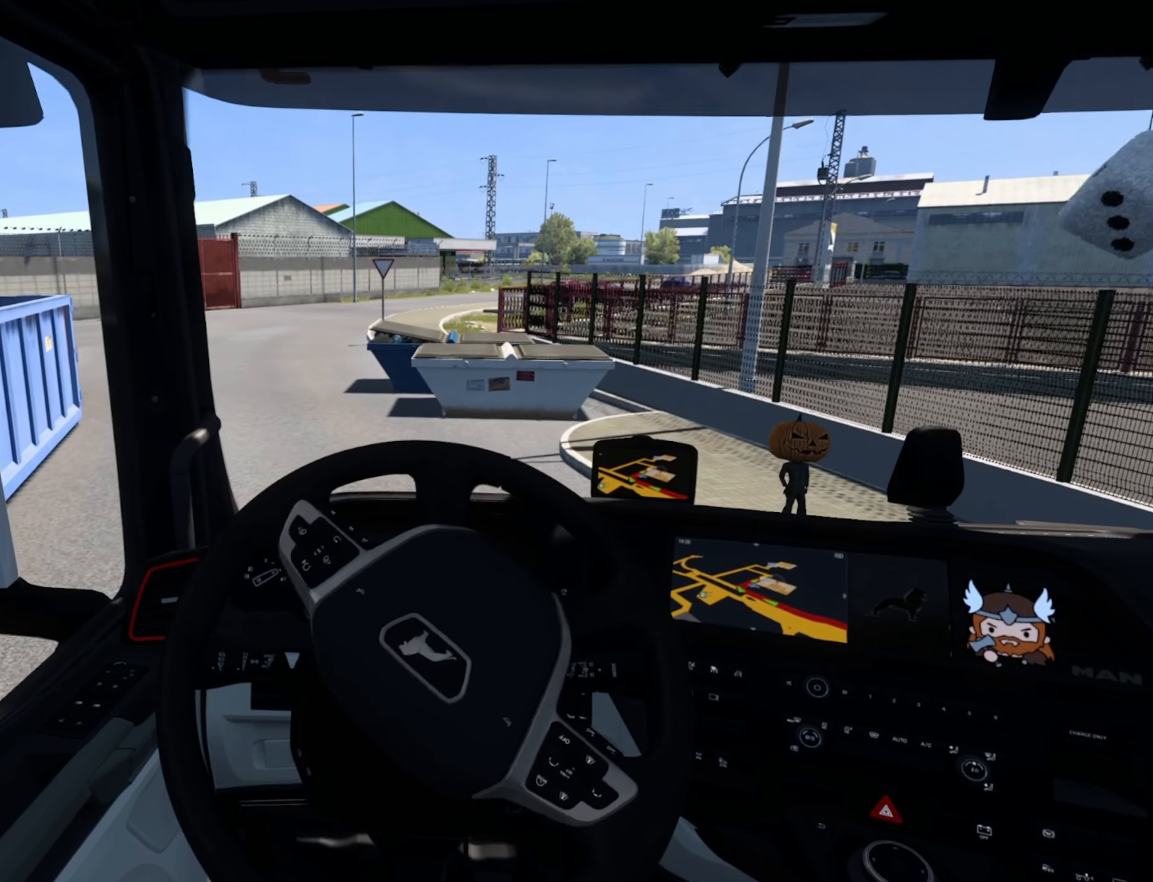
{"buttons": [], "left_stick": "center", "events": [[33, "R2", "up"]]}
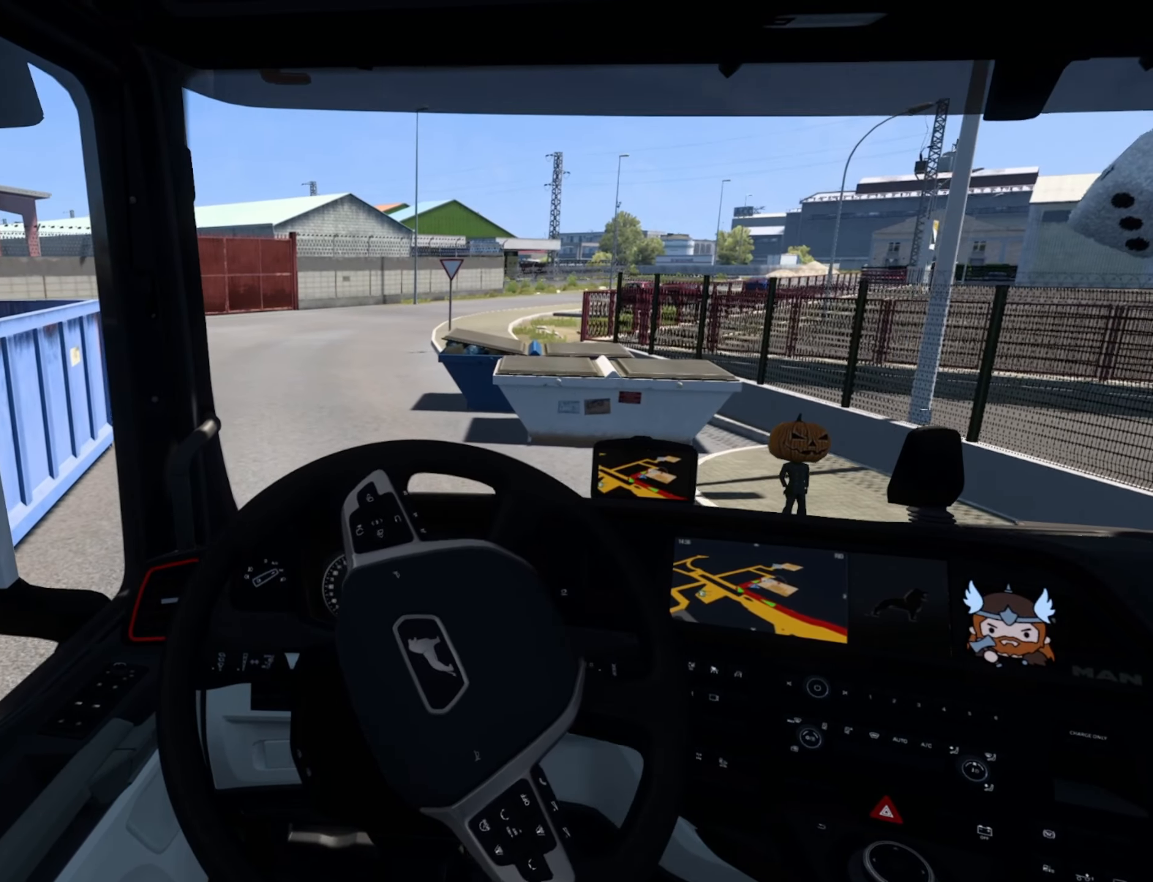
{"buttons": [], "left_stick": "center", "events": []}
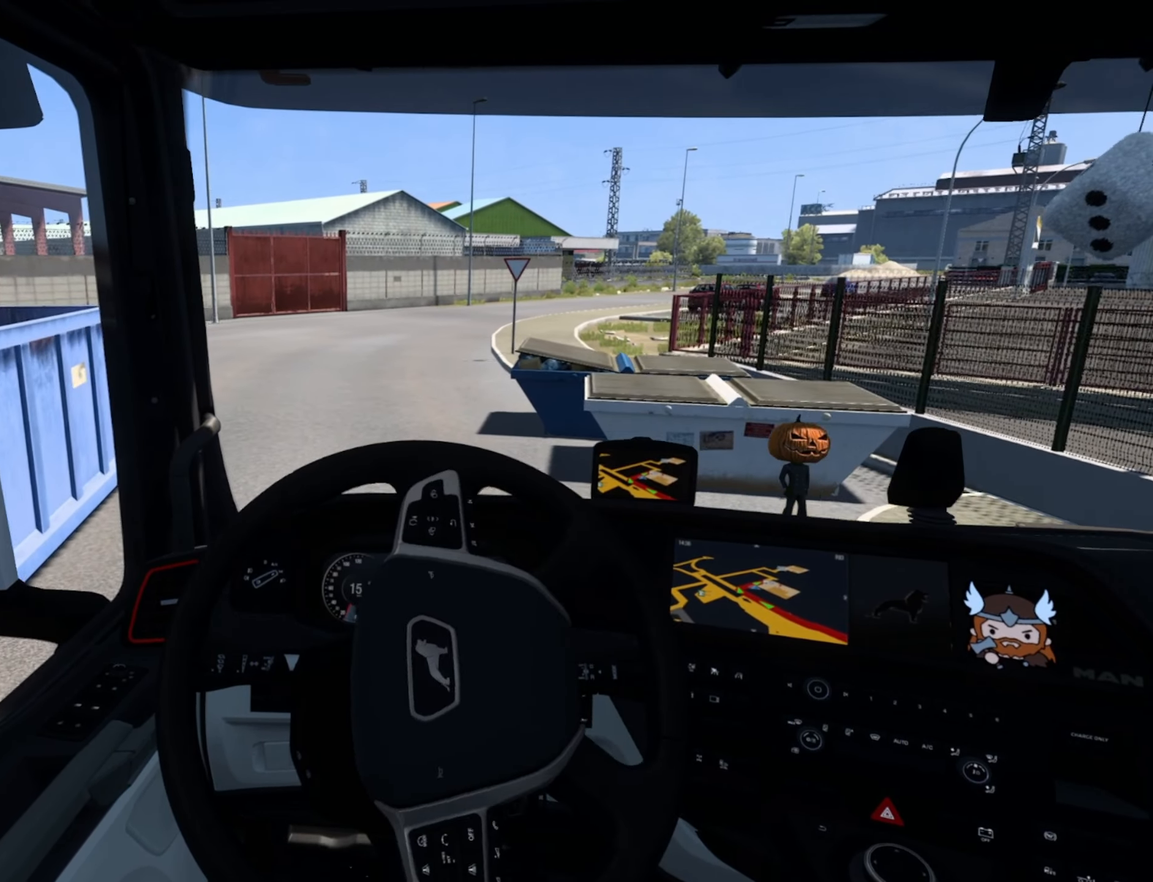
{"buttons": [], "left_stick": "center", "events": []}